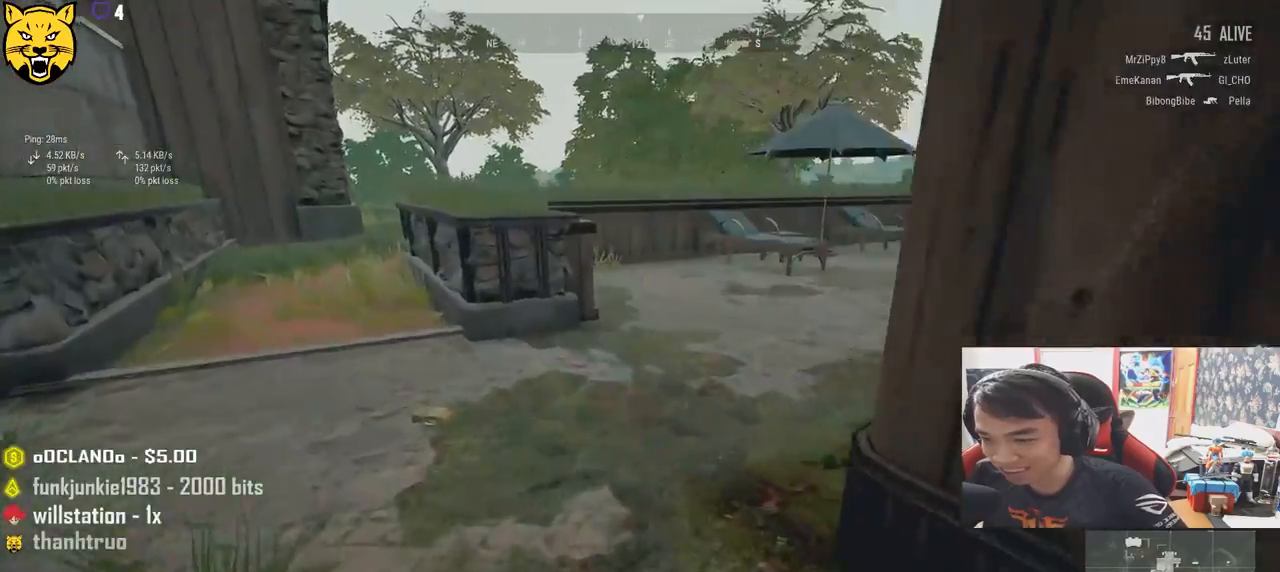
Gameplay with keyboard and mouse; each line is a JSON object with the keys and mouse buttons held at the frame after it. "events" lists presses ("down") and releases ("up") of "a", "c", "ctrl", "d", "e", "f", "q", "r", "s", "shift", "space", "tab", "v", "w", "x", "z", "mouse_left", "mouse_wheel" and "mouse_right" between this image and that frame as [ms after this image, input, new state], when the widget could be followed in between. "mouse_left", "mouse_wheel", "mouse_right" = the "left", "wheel", "right" buttons of the "mouse" list. No other keys are recorded. "wheel" means that the mouse wheel is clicked or scrolled. Mouse movement is not recorded.
{"keys": ["a"], "mouse": [], "events": [[200, "w", "up"]]}
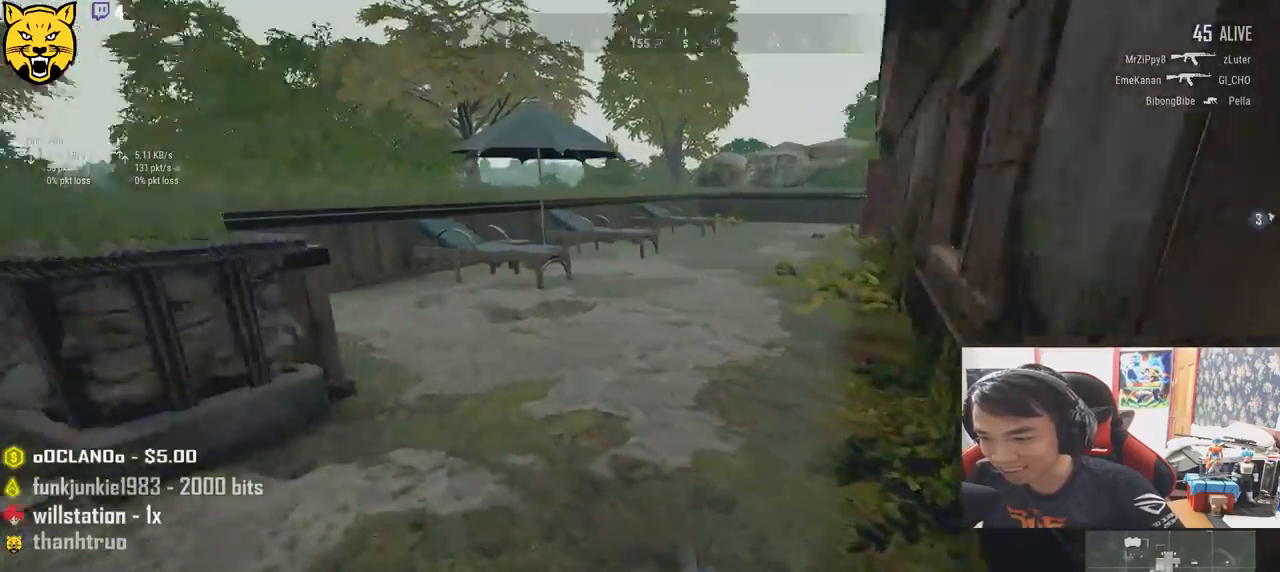
{"keys": ["w"], "mouse": [], "events": [[150, "w", "down"], [317, "a", "up"]]}
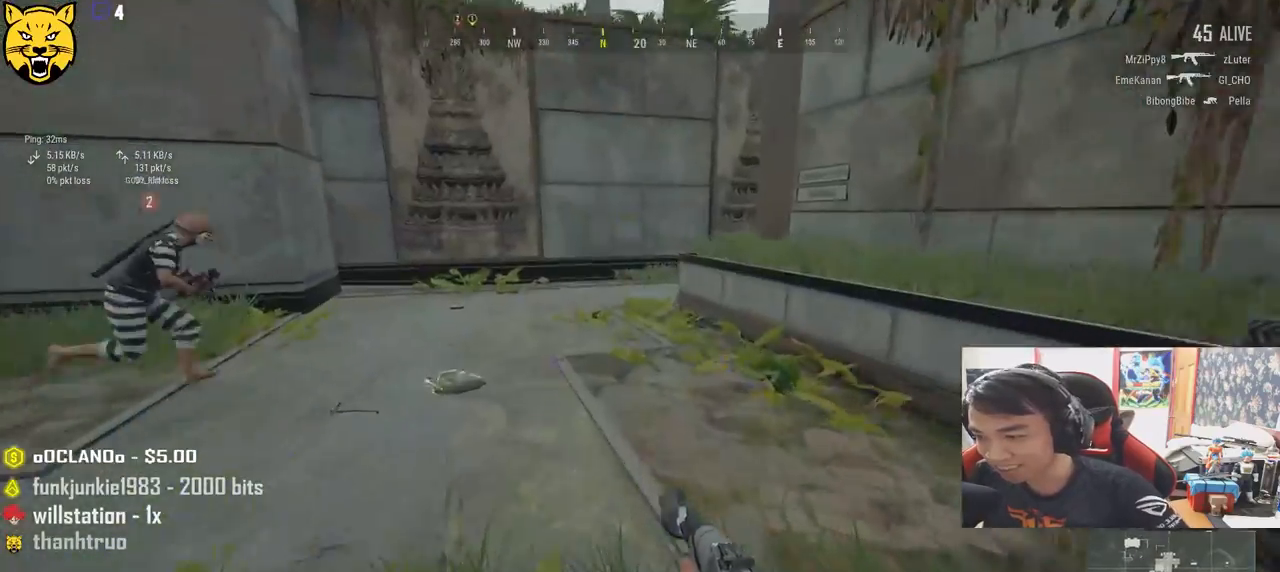
{"keys": ["shift", "w"], "mouse": [], "events": [[17, "shift", "down"]]}
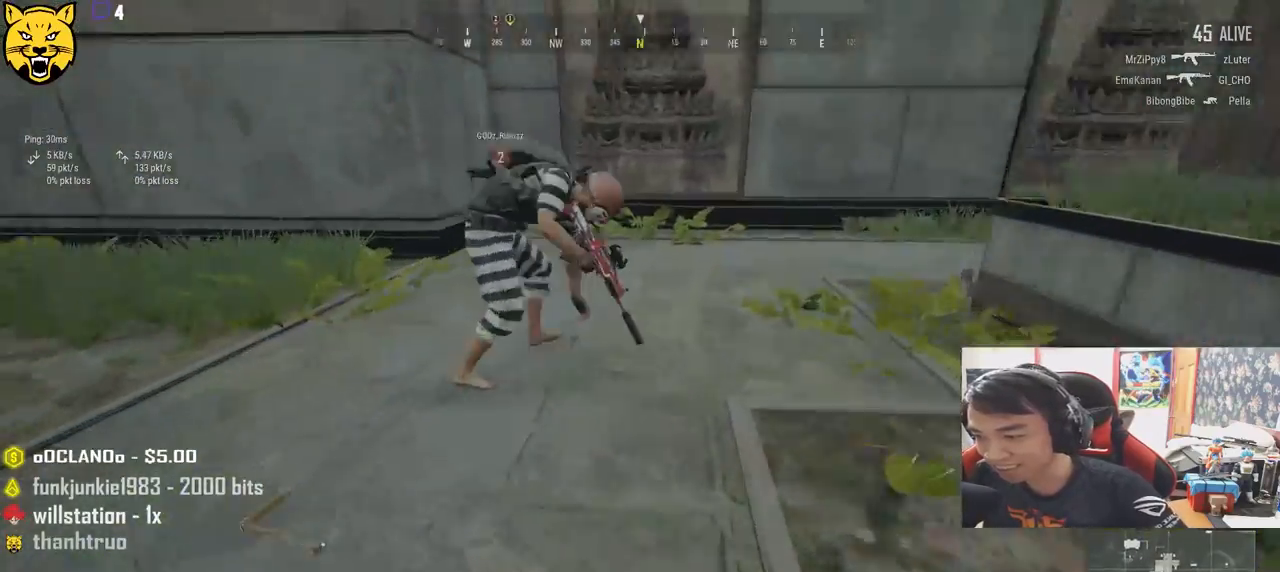
{"keys": ["w"], "mouse": [], "events": [[17, "shift", "up"], [117, "f", "down"], [150, "f", "up"]]}
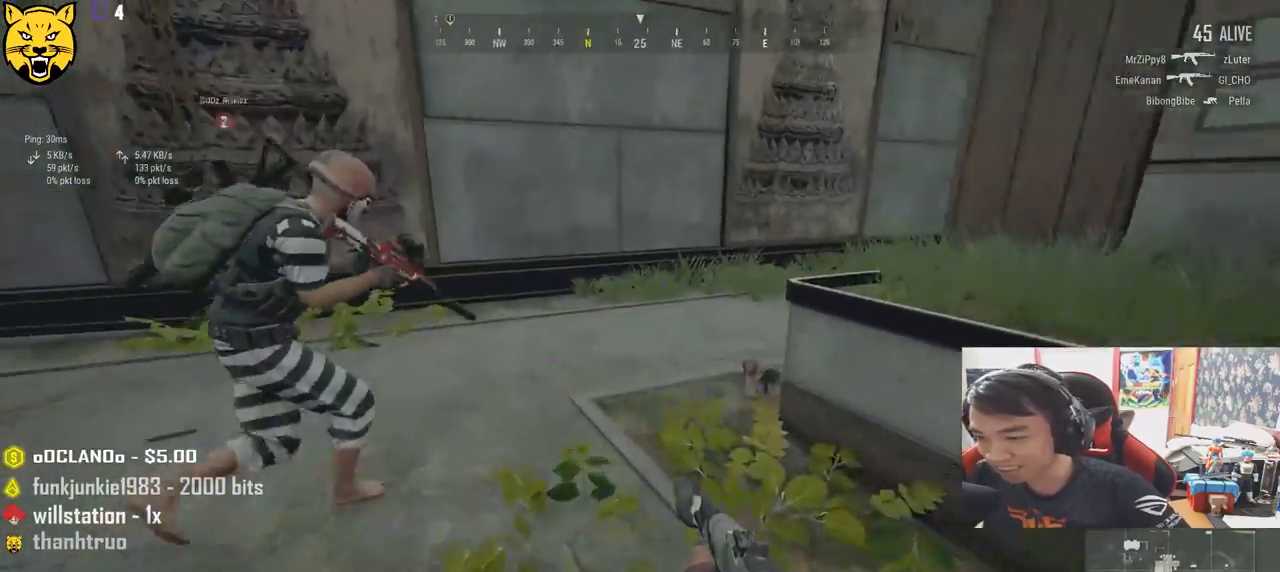
{"keys": ["shift", "w"], "mouse": [], "events": [[284, "shift", "down"]]}
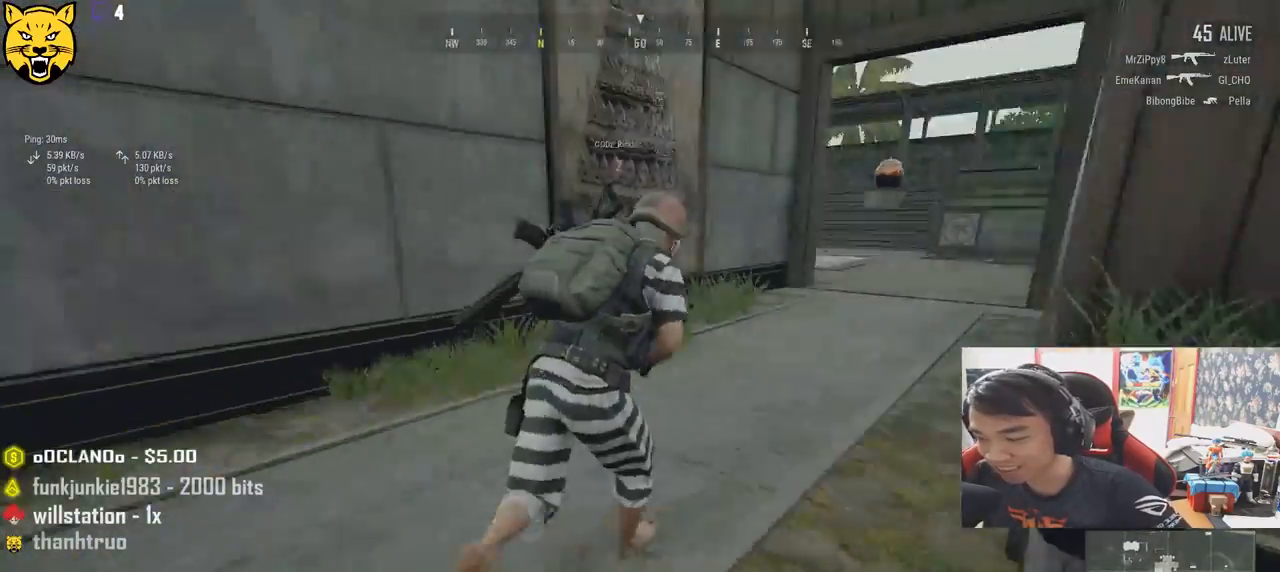
{"keys": ["shift", "w"], "mouse": [], "events": []}
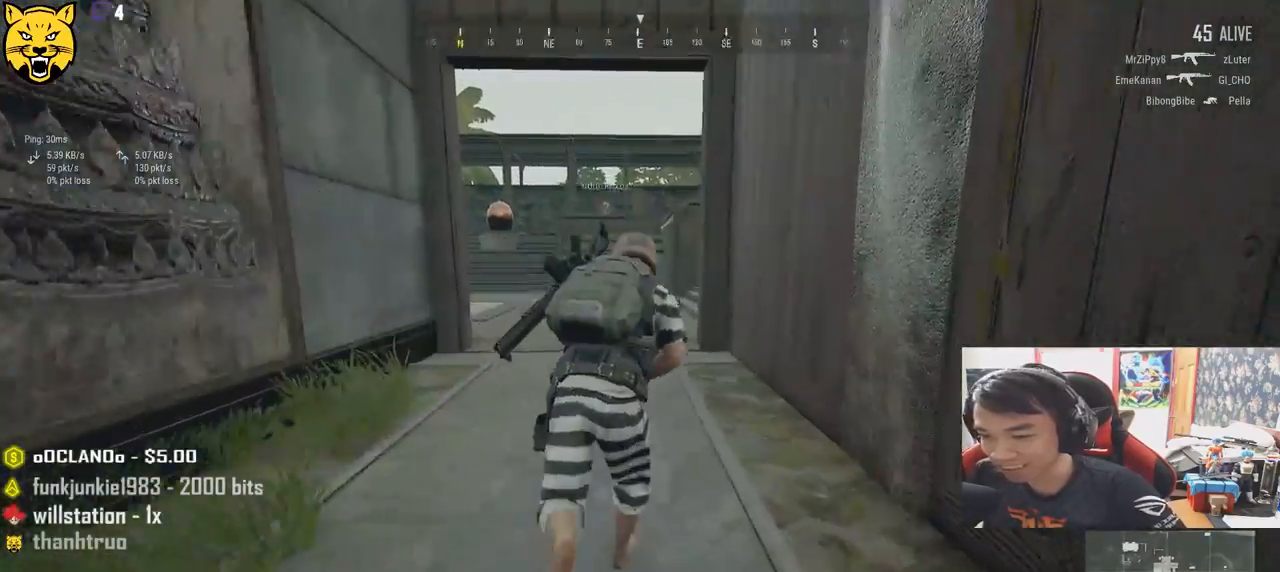
{"keys": ["shift", "w"], "mouse": [], "events": []}
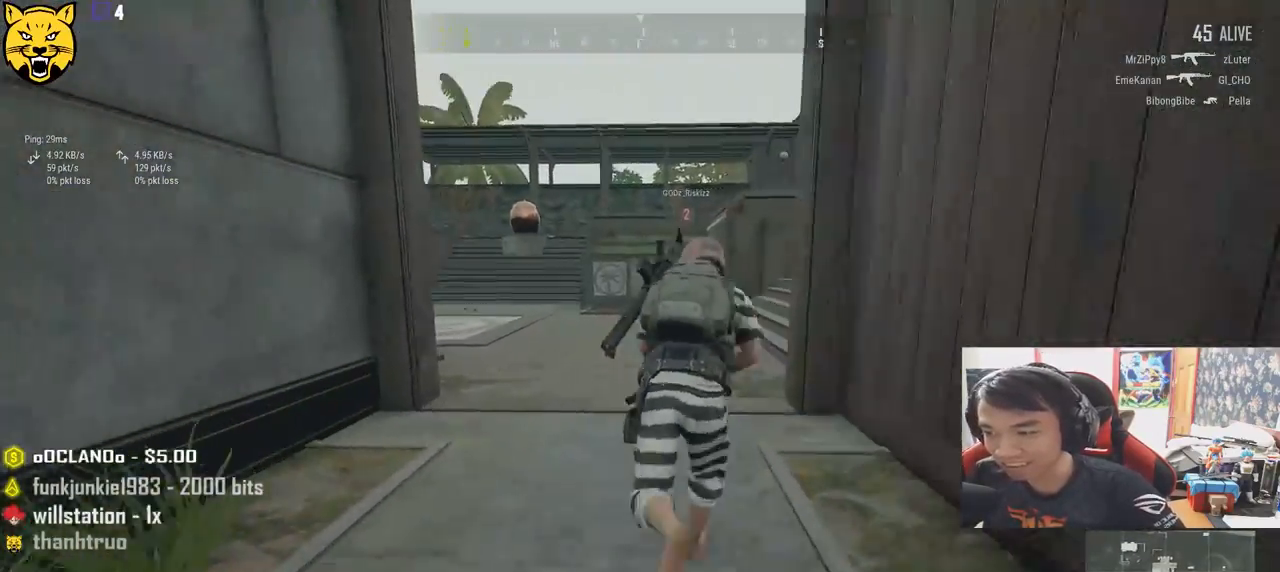
{"keys": ["shift", "w"], "mouse": [], "events": []}
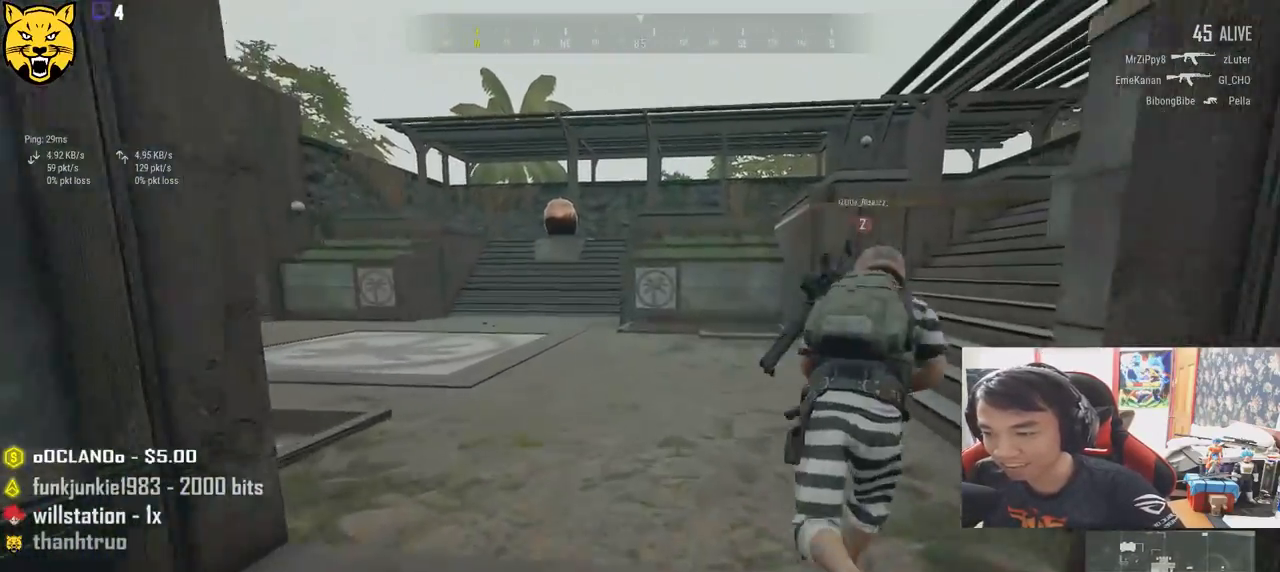
{"keys": ["shift", "w"], "mouse": [], "events": []}
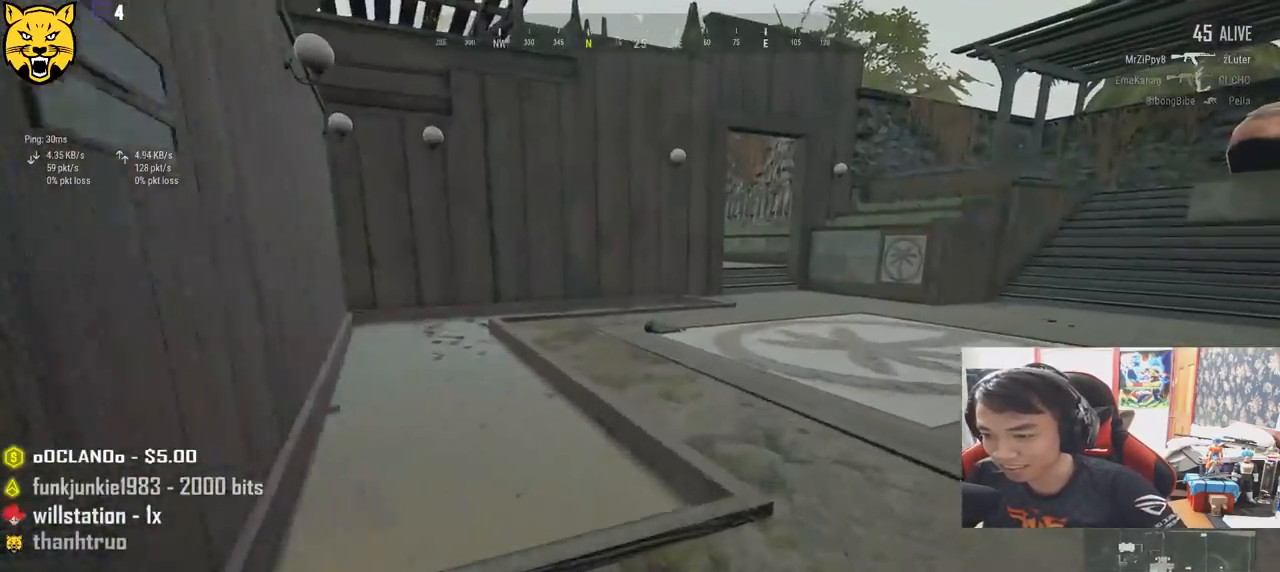
{"keys": ["d", "w"], "mouse": [], "events": [[34, "d", "down"], [117, "shift", "up"], [150, "w", "up"], [417, "w", "down"]]}
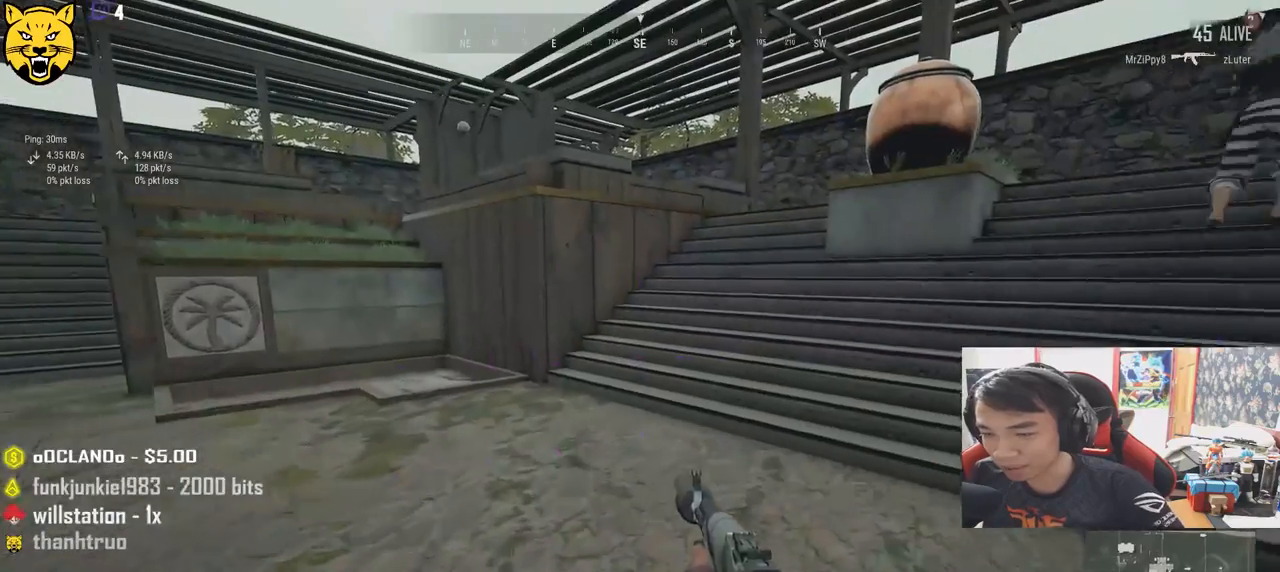
{"keys": ["shift", "w"], "mouse": [], "events": [[217, "d", "up"], [484, "shift", "down"]]}
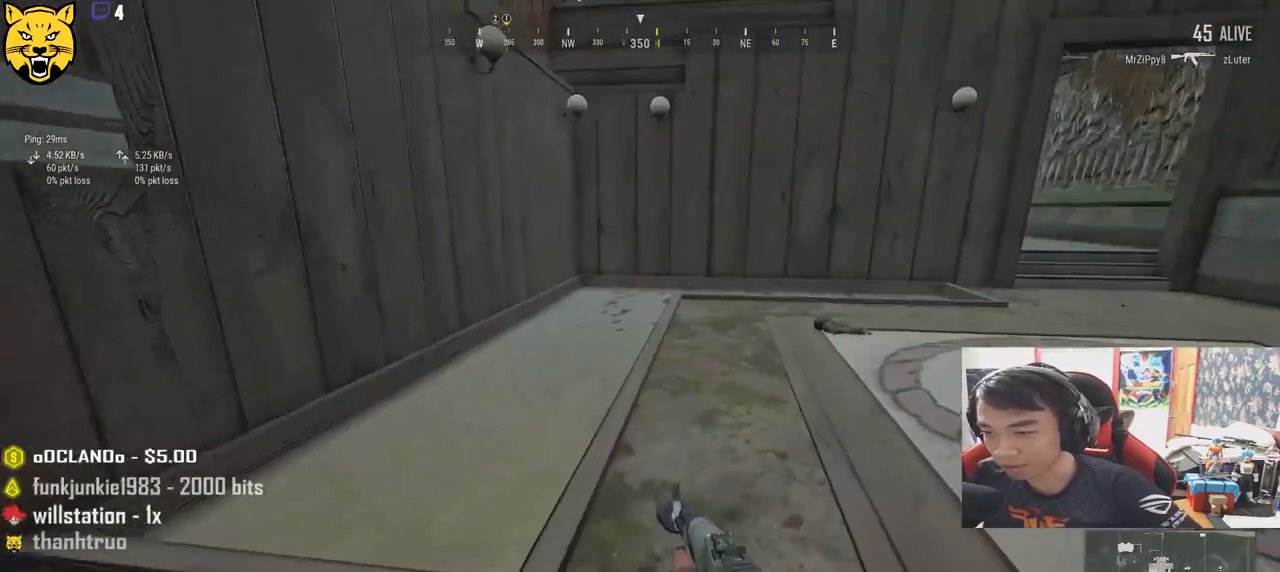
{"keys": ["shift", "w"], "mouse": [], "events": []}
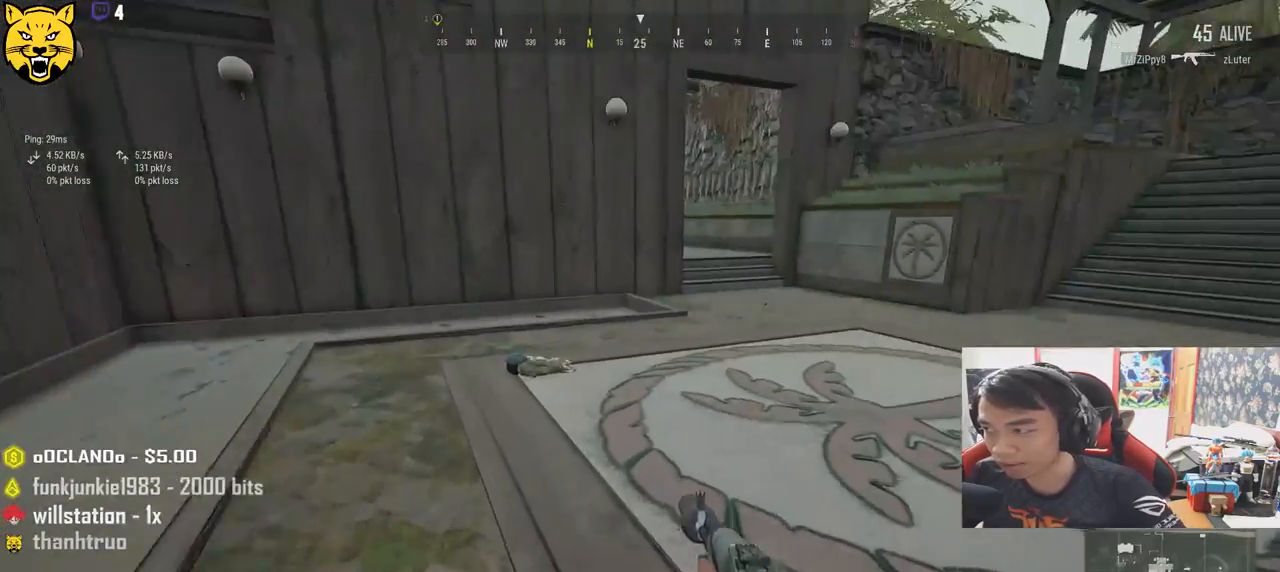
{"keys": ["tab", "w"], "mouse": [], "events": [[300, "shift", "up"], [467, "tab", "down"]]}
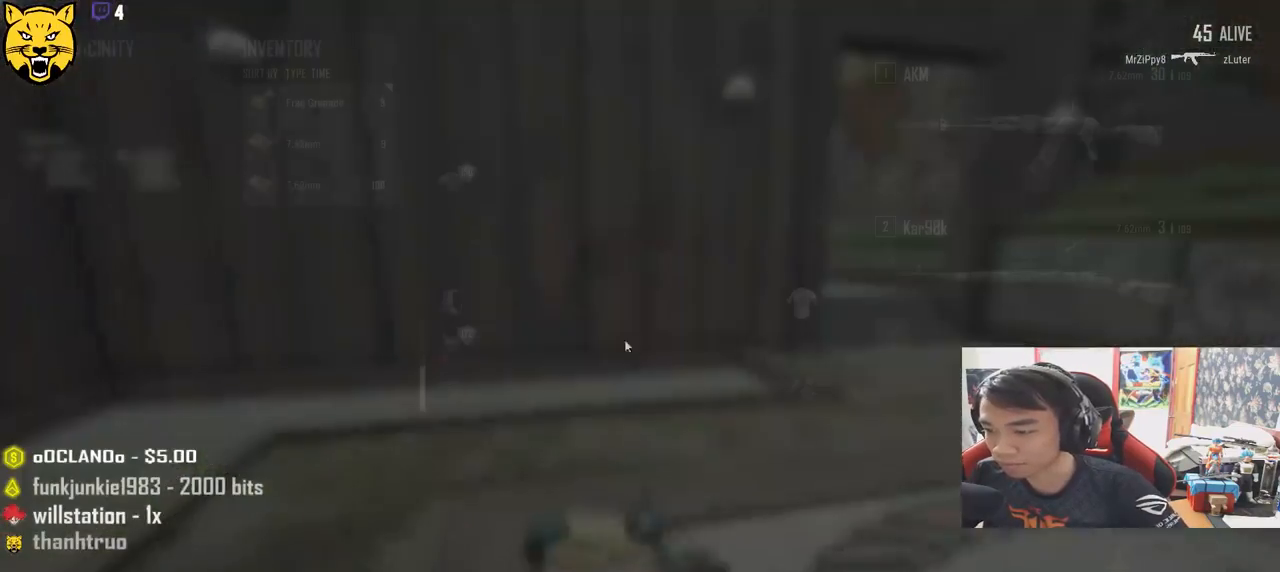
{"keys": ["a"], "mouse": [], "events": [[67, "tab", "up"], [384, "w", "up"], [417, "a", "down"]]}
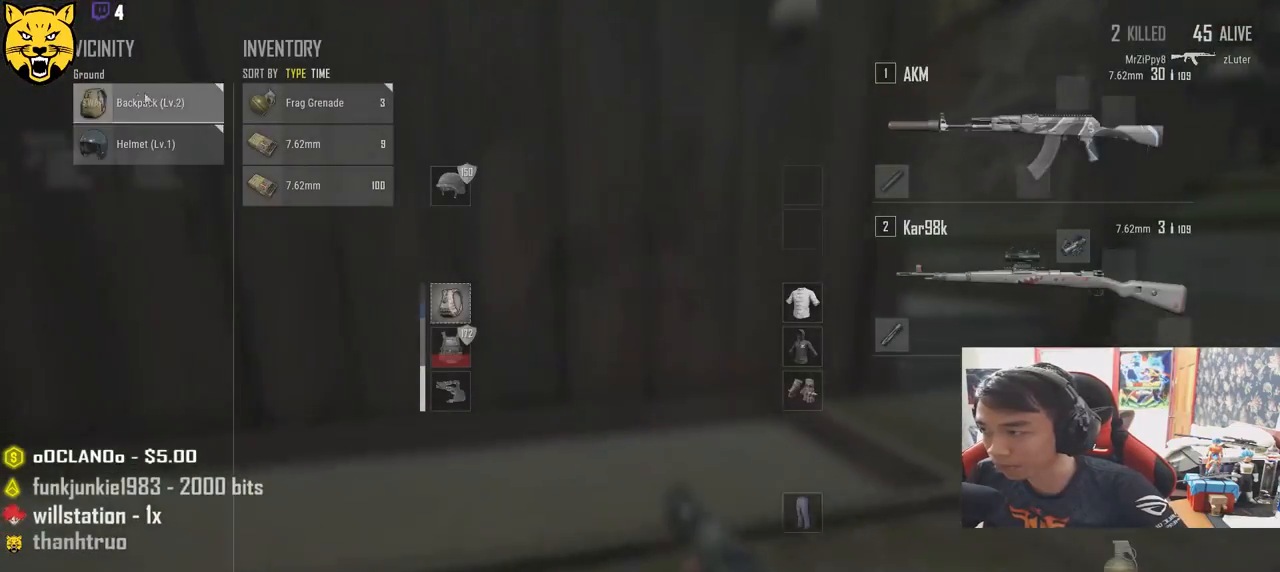
{"keys": ["a"], "mouse": [], "events": [[67, "mouse_left", "down"], [84, "a", "up"], [100, "d", "down"], [167, "mouse_left", "up"], [267, "w", "down"], [467, "a", "down"], [467, "d", "up"], [467, "w", "up"]]}
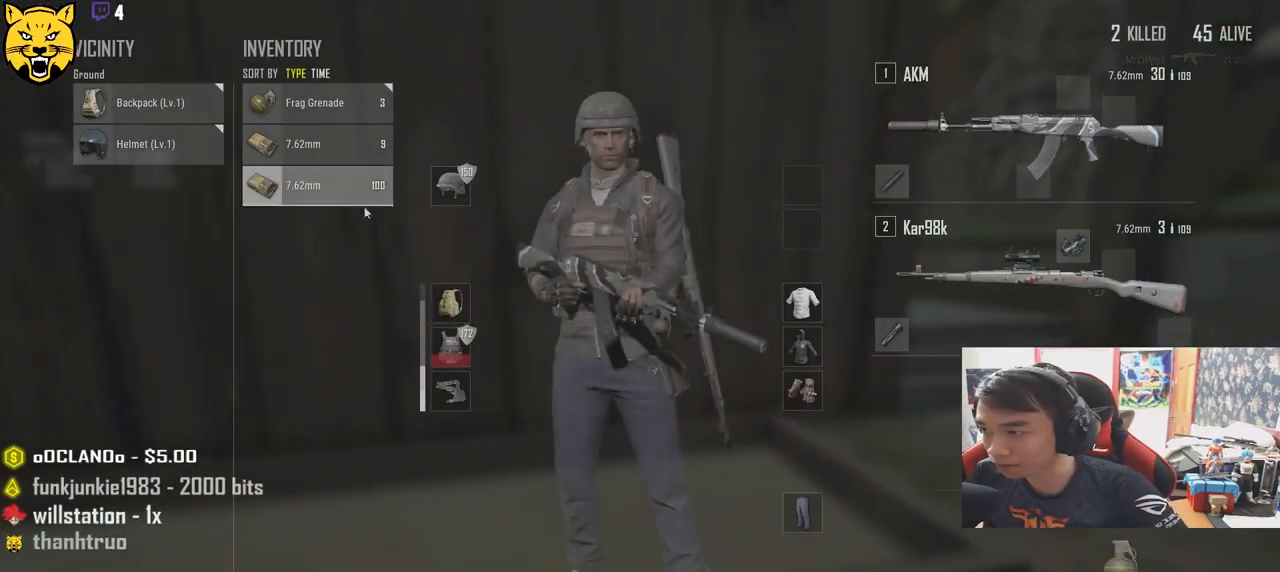
{"keys": ["d"], "mouse": [], "events": [[100, "a", "up"], [150, "d", "down"], [300, "a", "down"], [317, "d", "up"], [450, "a", "up"], [484, "d", "down"]]}
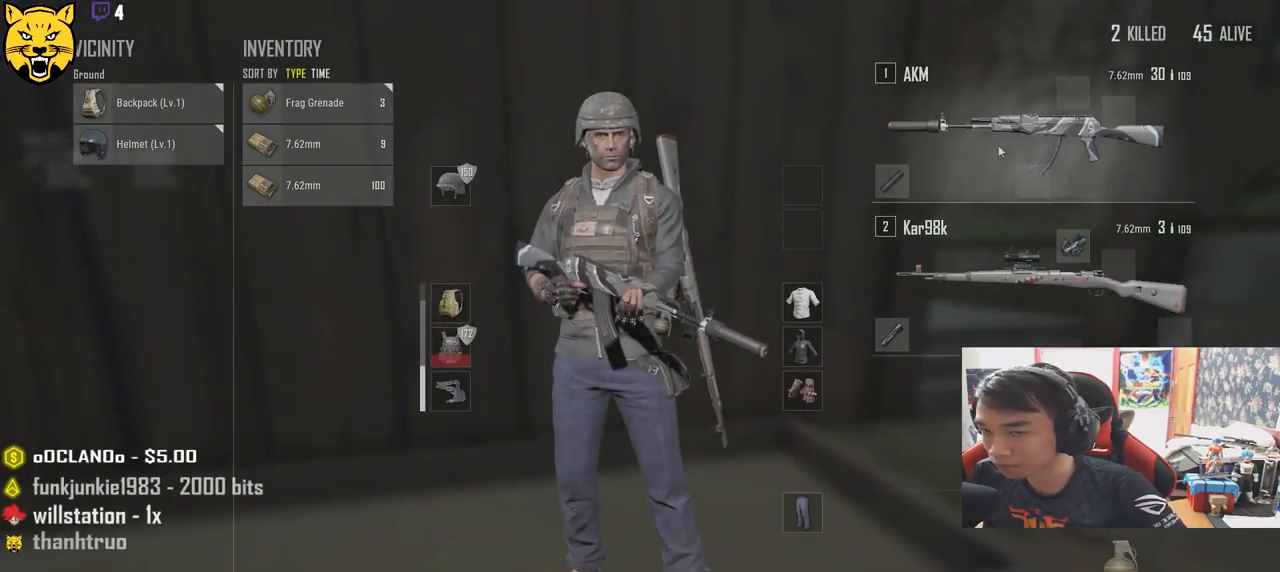
{"keys": ["w"], "mouse": [], "events": [[417, "w", "down"], [450, "d", "up"]]}
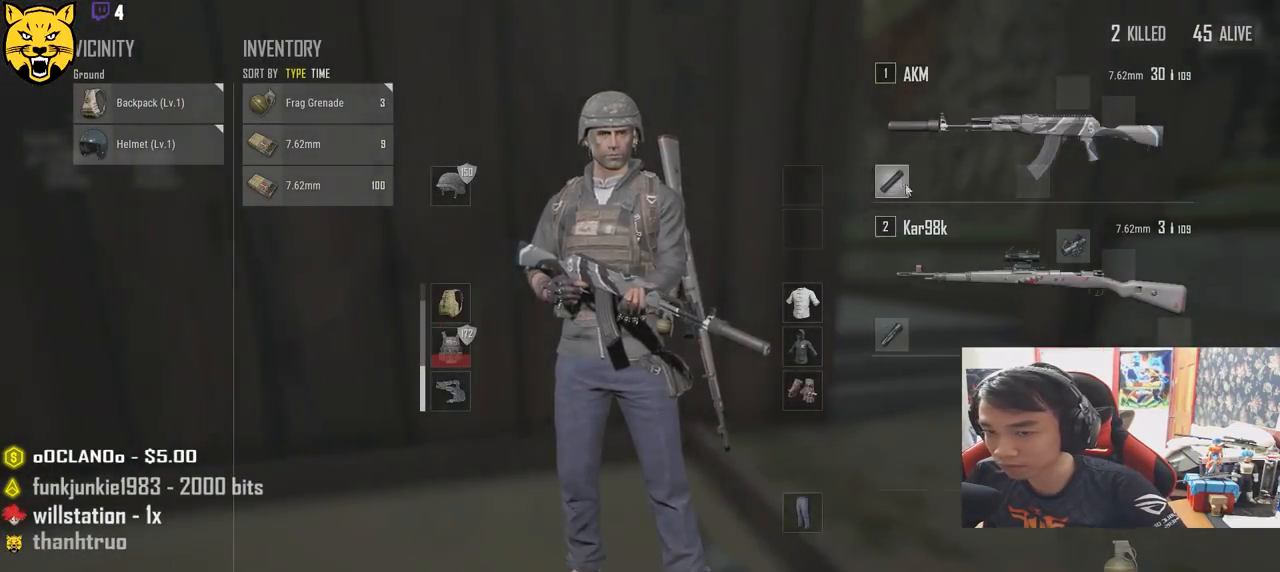
{"keys": ["d", "shift", "w"], "mouse": [], "events": [[34, "tab", "down"], [67, "d", "down"], [134, "tab", "up"], [334, "shift", "down"]]}
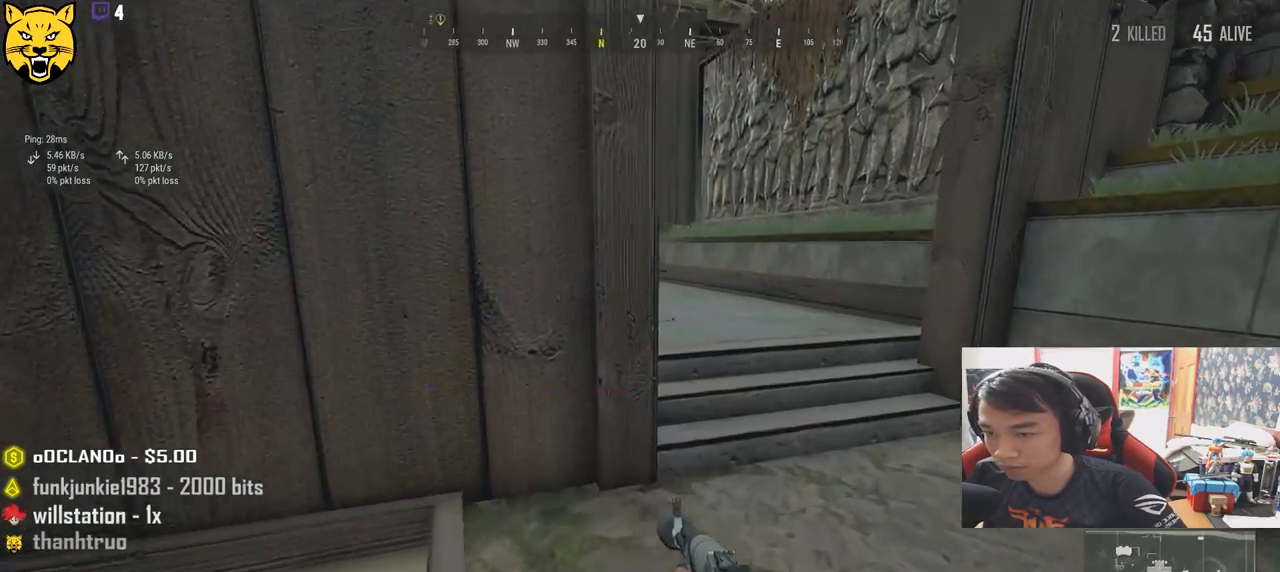
{"keys": ["shift", "w"], "mouse": [], "events": [[300, "d", "up"]]}
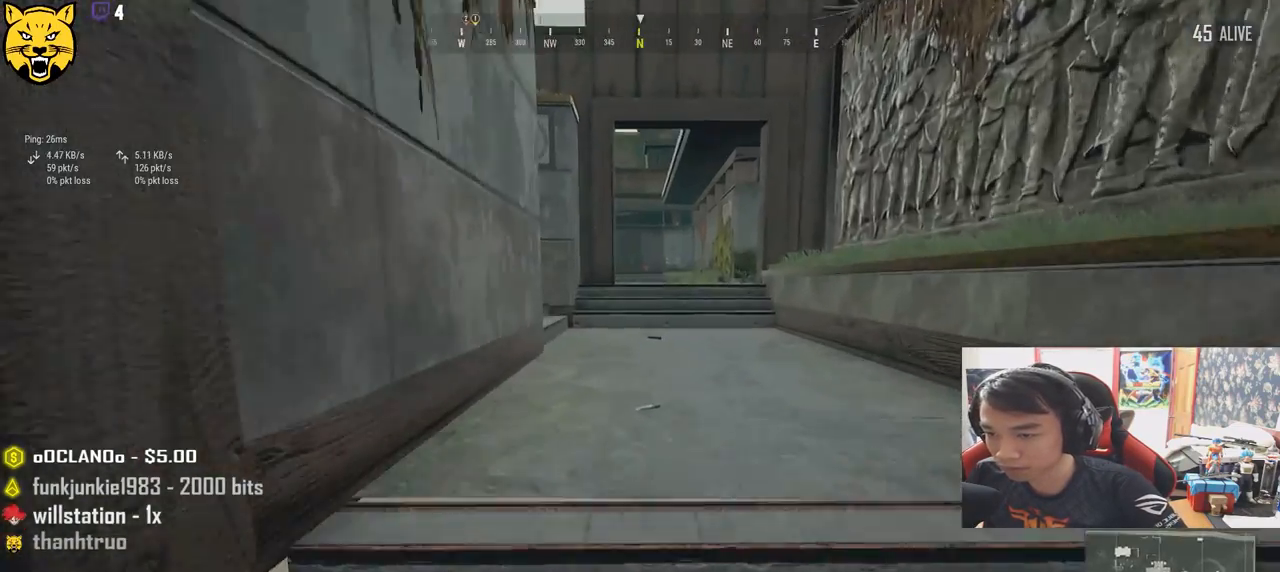
{"keys": ["shift", "w"], "mouse": [], "events": []}
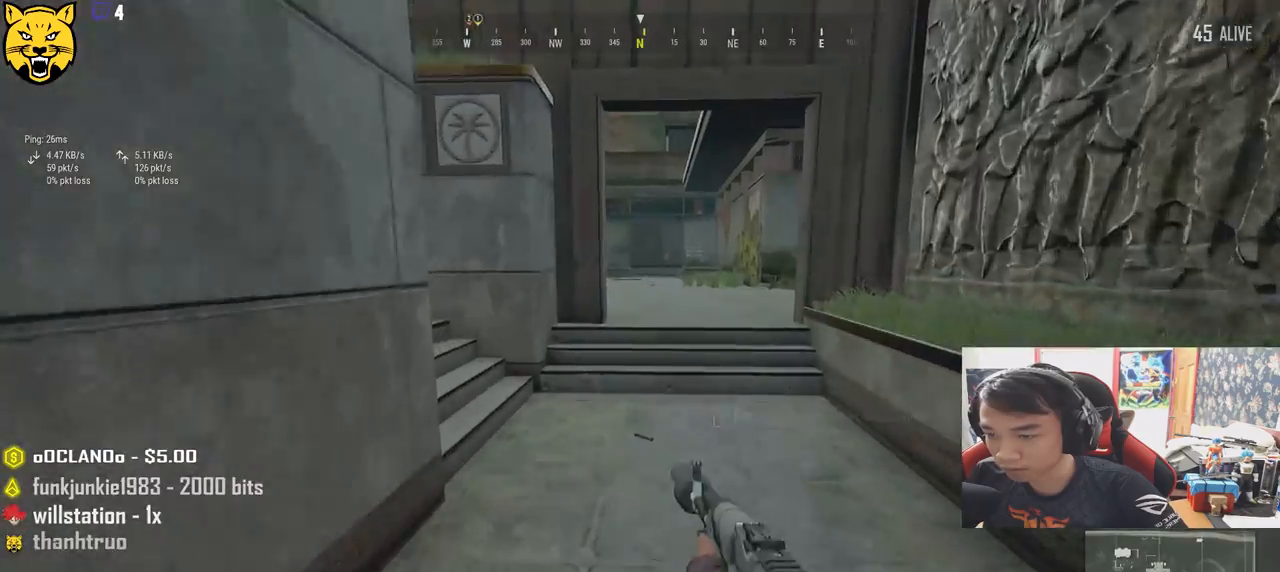
{"keys": ["shift", "w"], "mouse": [], "events": []}
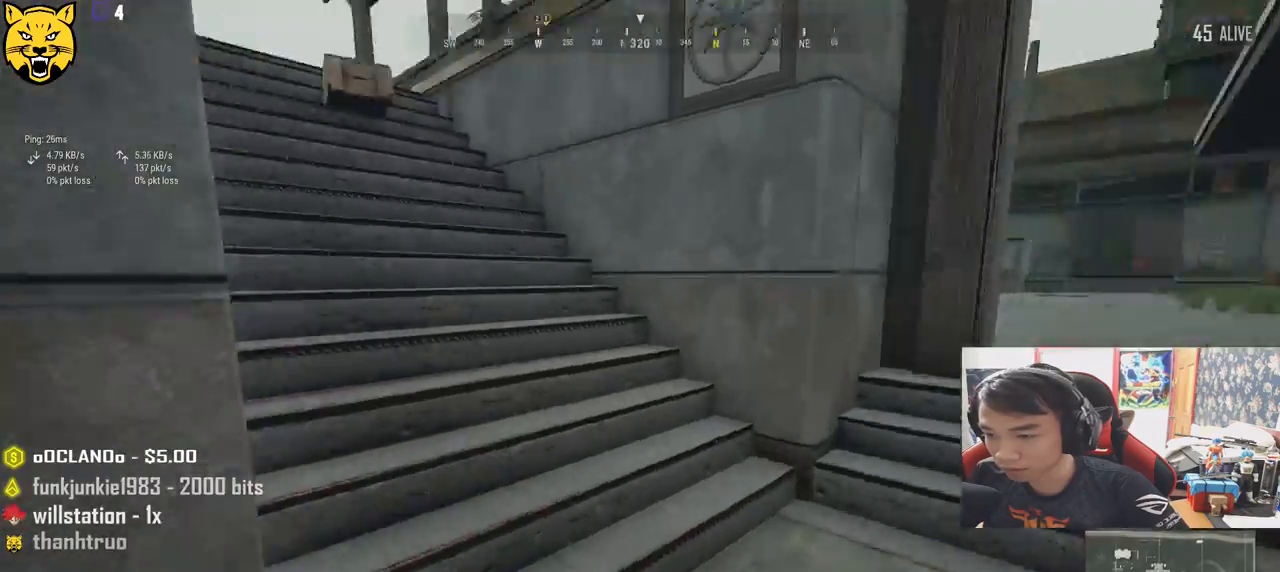
{"keys": ["shift", "w"], "mouse": [], "events": []}
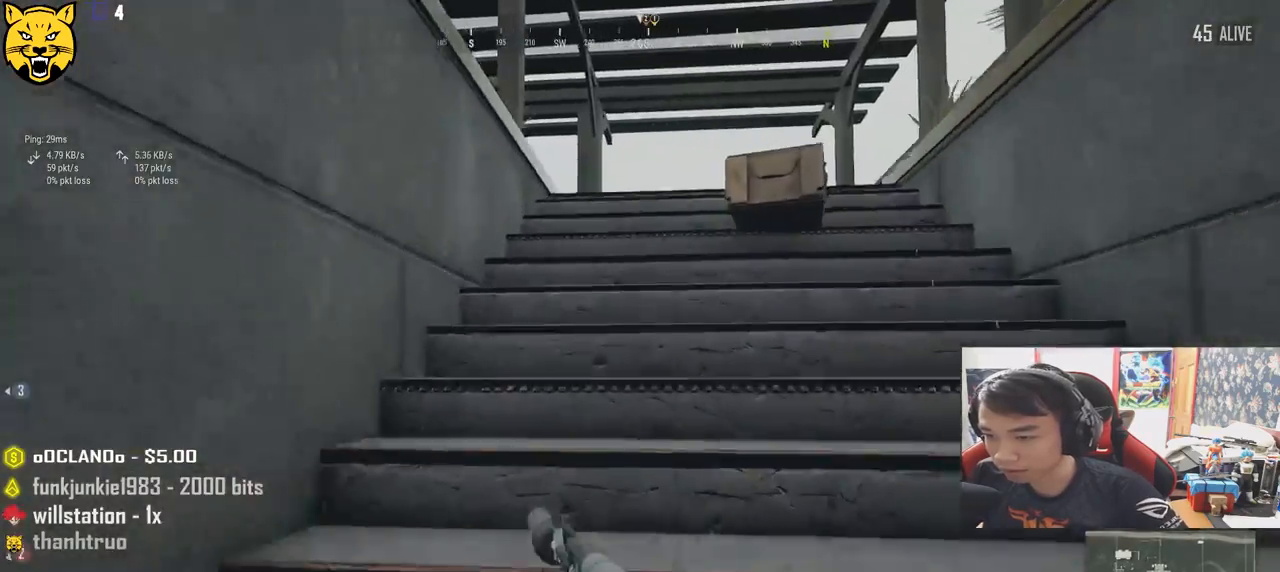
{"keys": ["d", "w"], "mouse": [], "events": [[117, "d", "down"], [184, "shift", "up"], [334, "tab", "down"], [450, "tab", "up"]]}
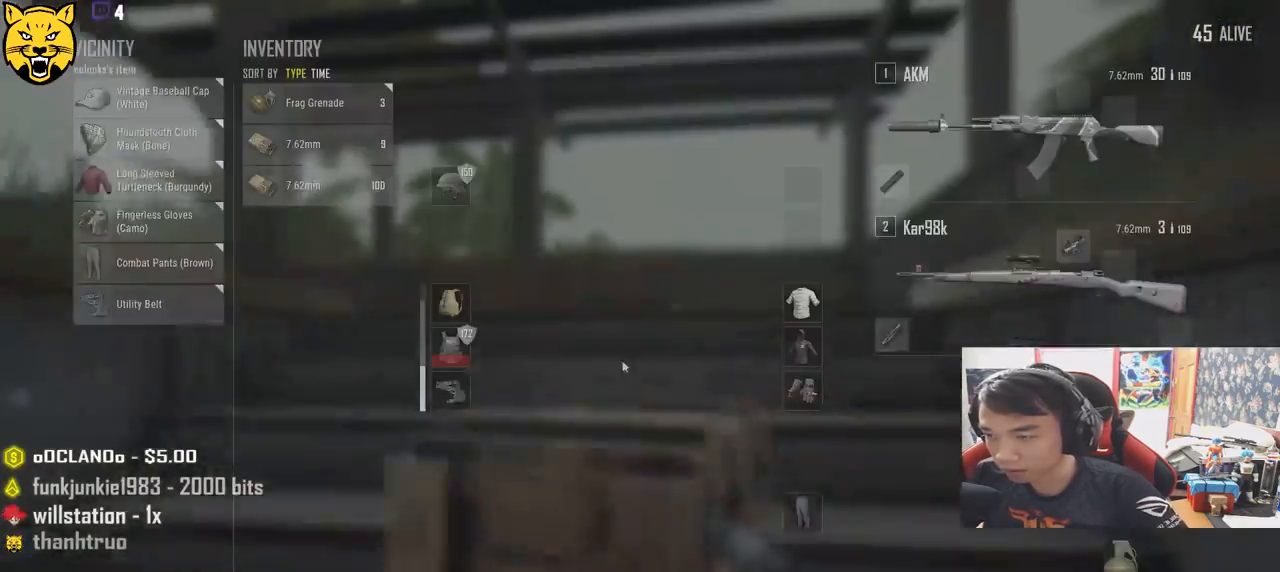
{"keys": ["s"], "mouse": [], "events": [[100, "d", "up"], [117, "a", "down"], [117, "w", "up"], [417, "s", "down"], [450, "a", "up"]]}
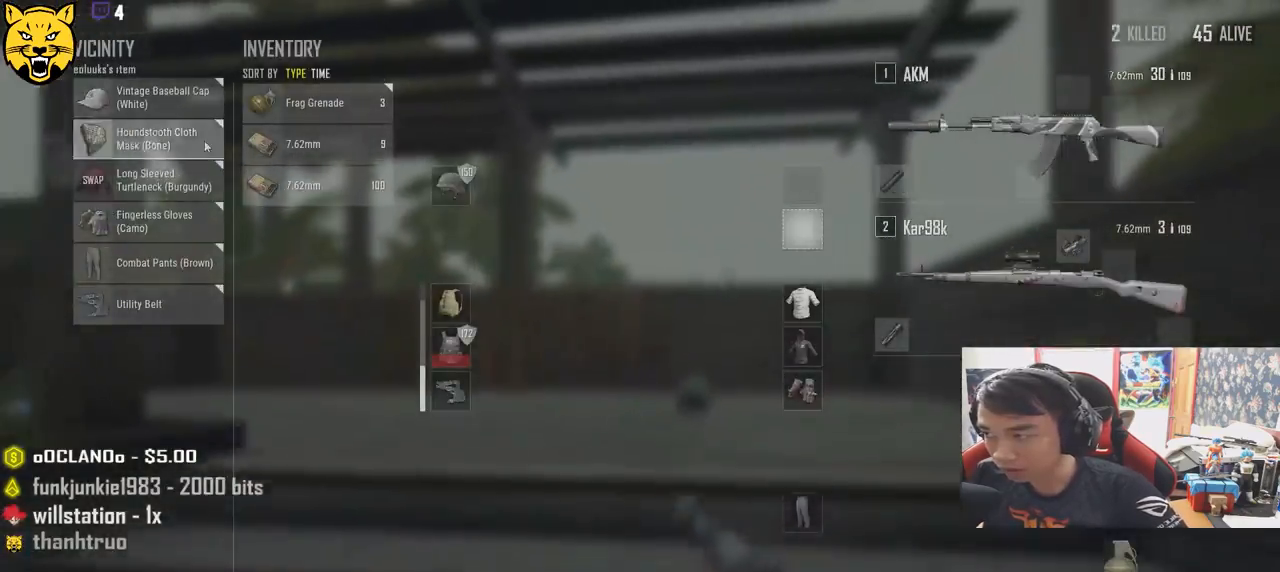
{"keys": ["w"], "mouse": [], "events": [[100, "tab", "down"], [167, "d", "down"], [217, "tab", "up"], [250, "s", "up"], [350, "w", "down"], [450, "d", "up"]]}
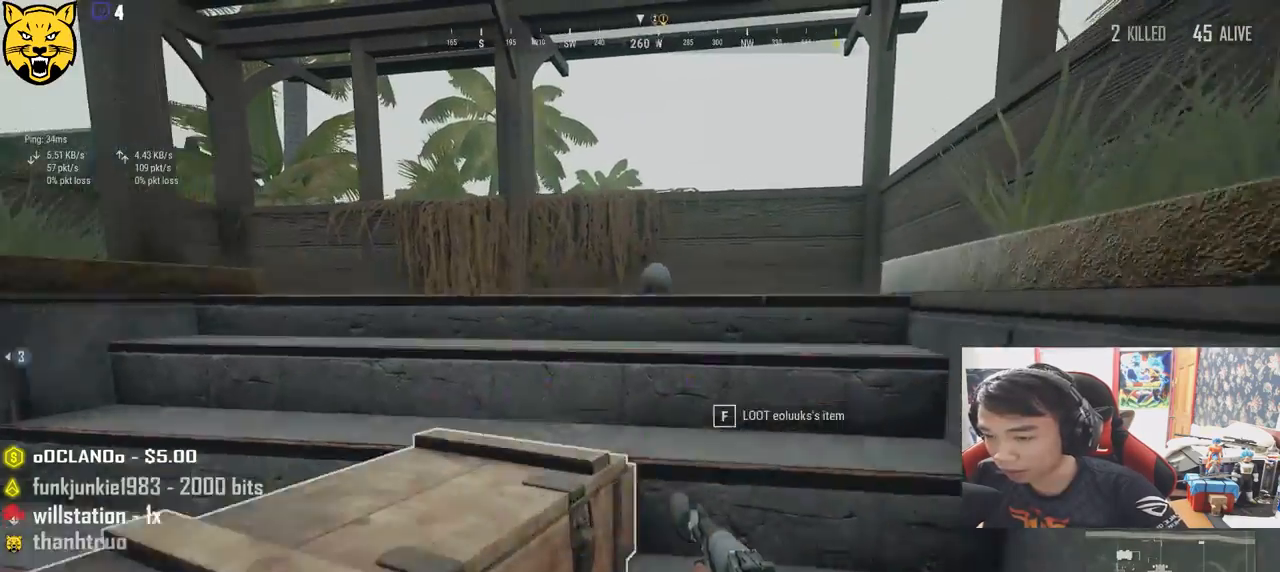
{"keys": ["d", "w"], "mouse": [], "events": [[267, "d", "down"]]}
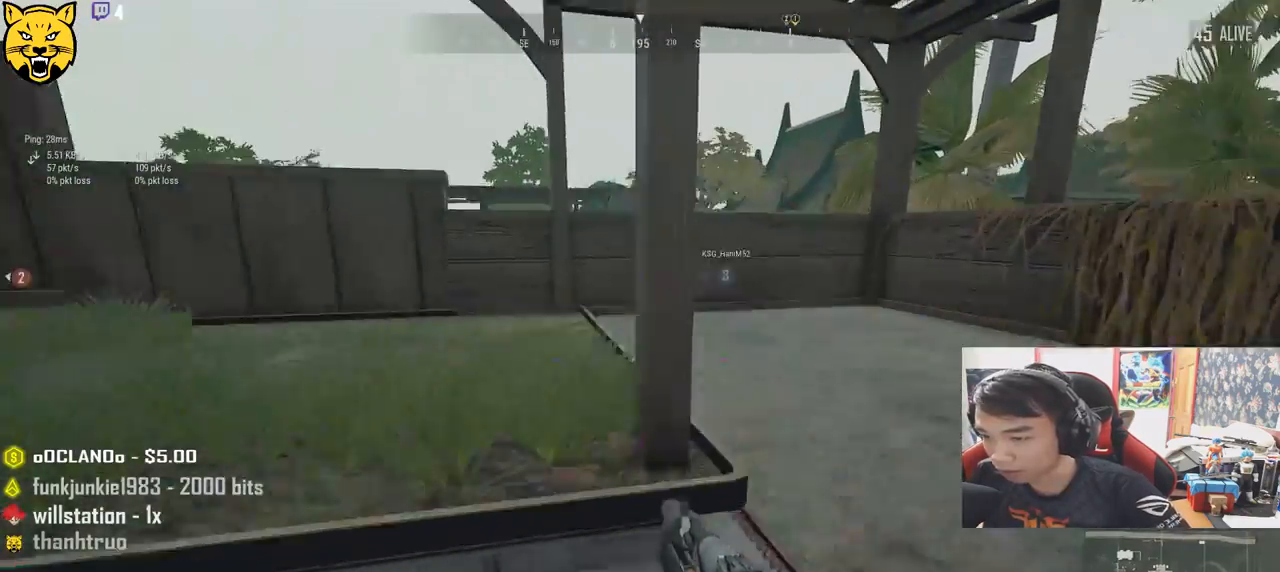
{"keys": ["a", "w"], "mouse": [], "events": [[34, "d", "up"], [50, "a", "down"], [200, "w", "up"], [417, "w", "down"]]}
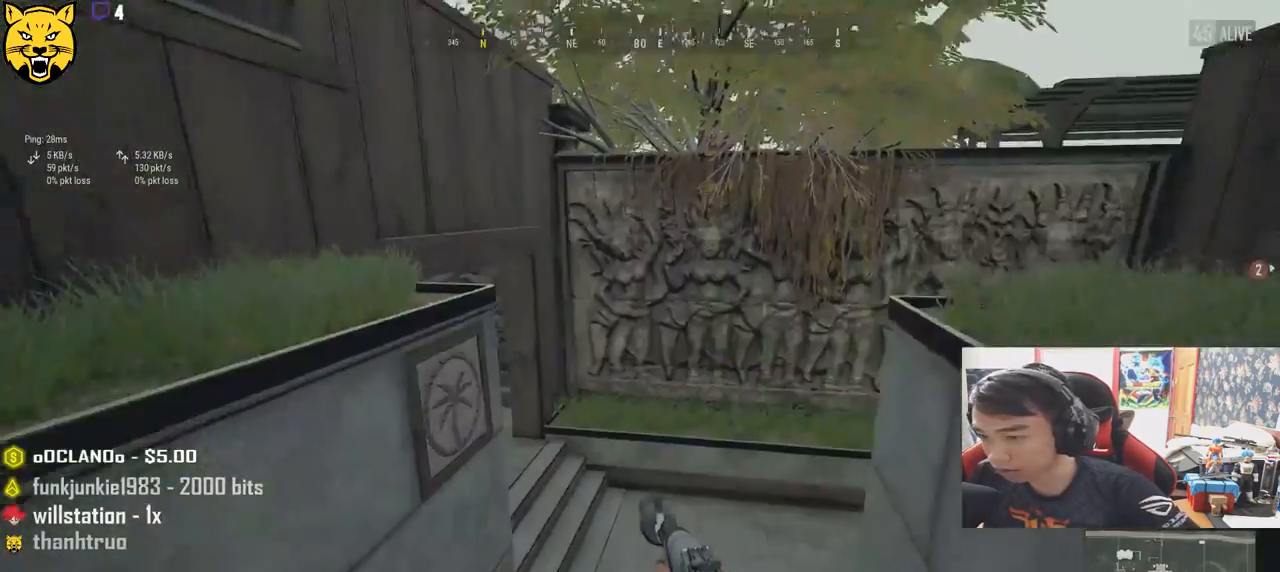
{"keys": ["d", "shift", "w"], "mouse": [], "events": [[34, "a", "up"], [234, "shift", "down"], [467, "d", "down"]]}
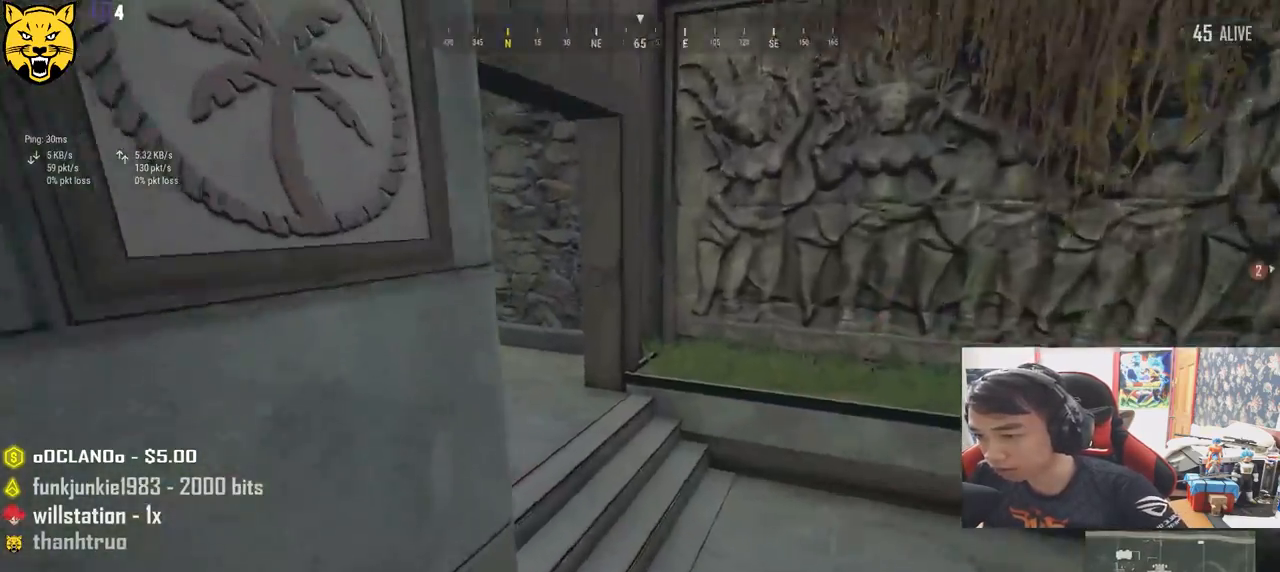
{"keys": ["w"], "mouse": [], "events": [[250, "shift", "up"], [417, "d", "up"]]}
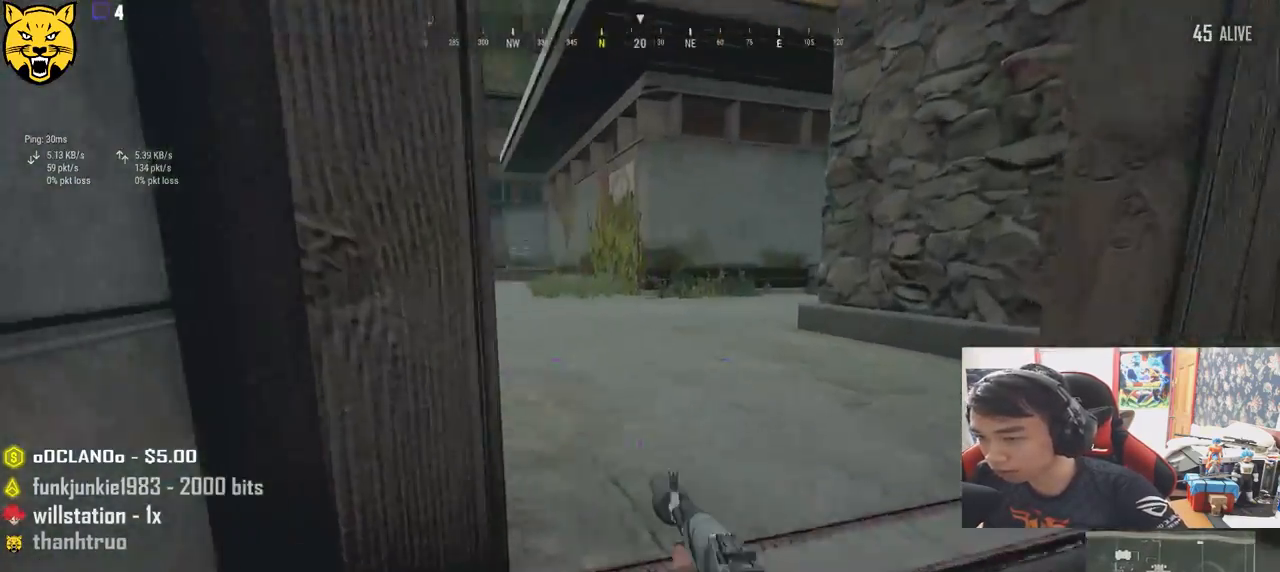
{"keys": ["a", "w"], "mouse": [], "events": [[184, "d", "down"], [334, "d", "up"], [350, "a", "down"]]}
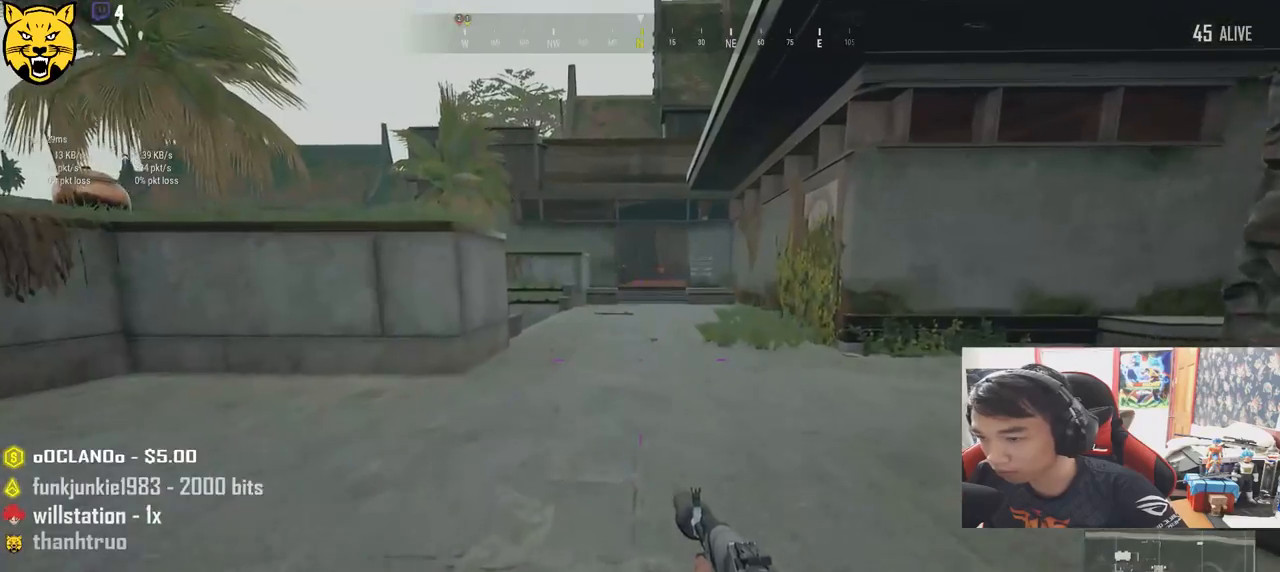
{"keys": ["a", "w"], "mouse": [], "events": []}